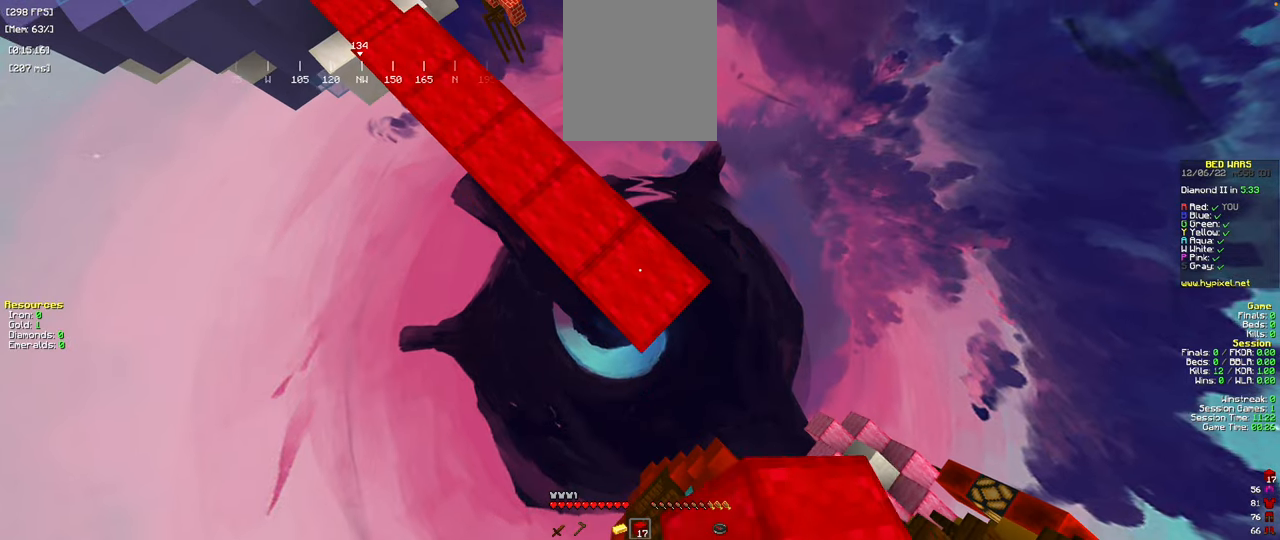
Gameplay with keyboard and mouse; each line is a JSON object with the keys and mouse buttons held at the frame after it. "events" lists presses ("down") and releases ("up") of "a", "d", "s", "space", "w", "mouse_left" and "mouse_right" between this image and that frame as [ms after this image, input, new state], when the widget could be followed in between. "mouse_left", "mouse_right" = the "left", "right" buttons of the "mouse" list. No other keys are recorded. Fast repeated clicks can show as one long hold. Mouse movement is not recorded.
{"keys": ["d", "s"], "mouse": [], "events": [[83, "mouse_right", "up"], [117, "mouse_right", "down"], [217, "mouse_right", "up"], [367, "mouse_right", "down"], [484, "mouse_right", "up"]]}
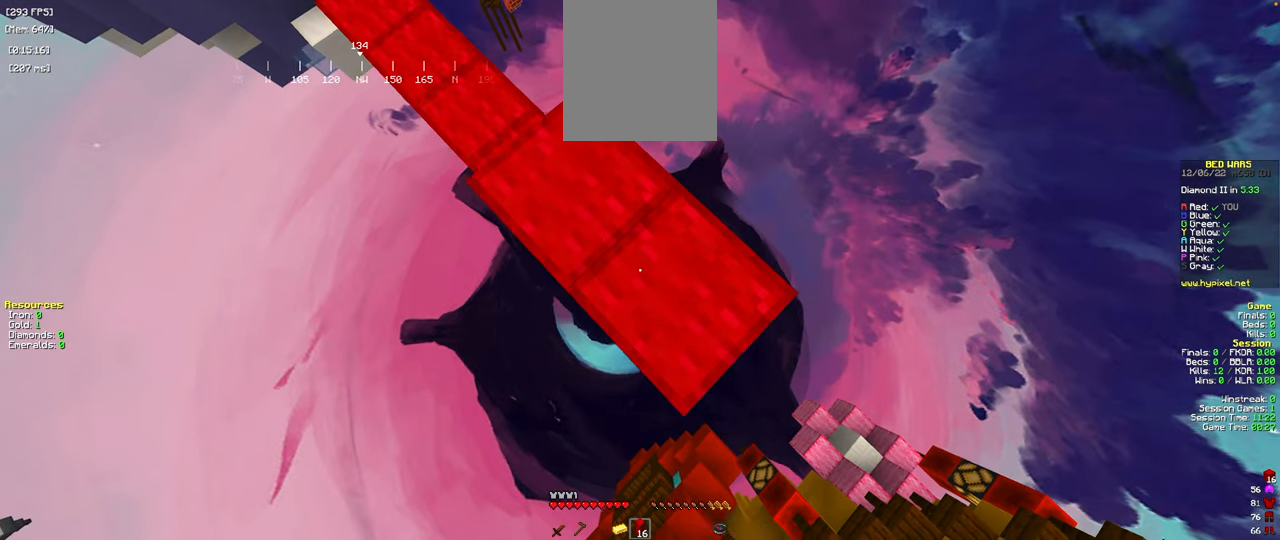
{"keys": ["d", "s"], "mouse": ["right"], "events": [[351, "mouse_right", "down"]]}
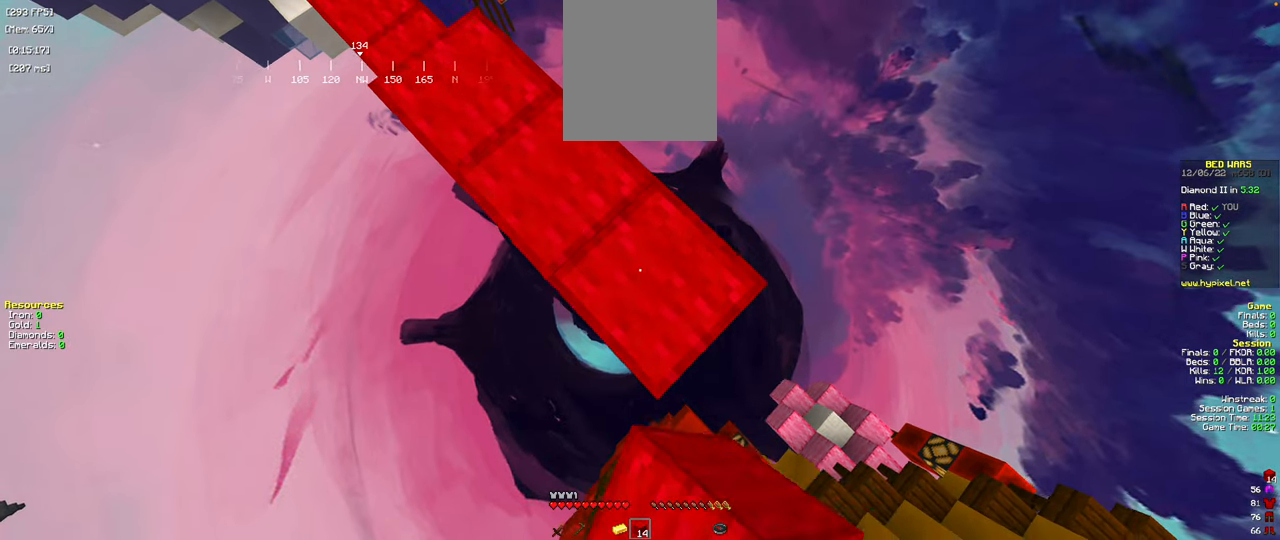
{"keys": ["d", "s"], "mouse": [], "events": [[33, "mouse_right", "up"], [250, "mouse_right", "down"], [367, "mouse_right", "up"]]}
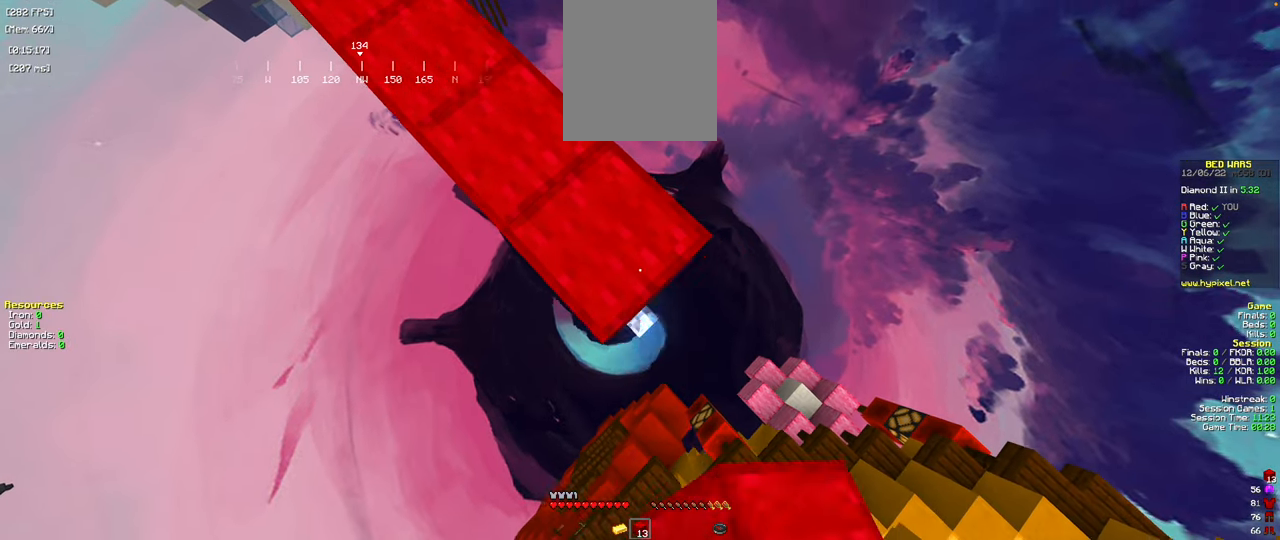
{"keys": ["d", "s"], "mouse": ["right"], "events": [[100, "mouse_right", "down"], [234, "mouse_right", "up"], [501, "mouse_right", "down"]]}
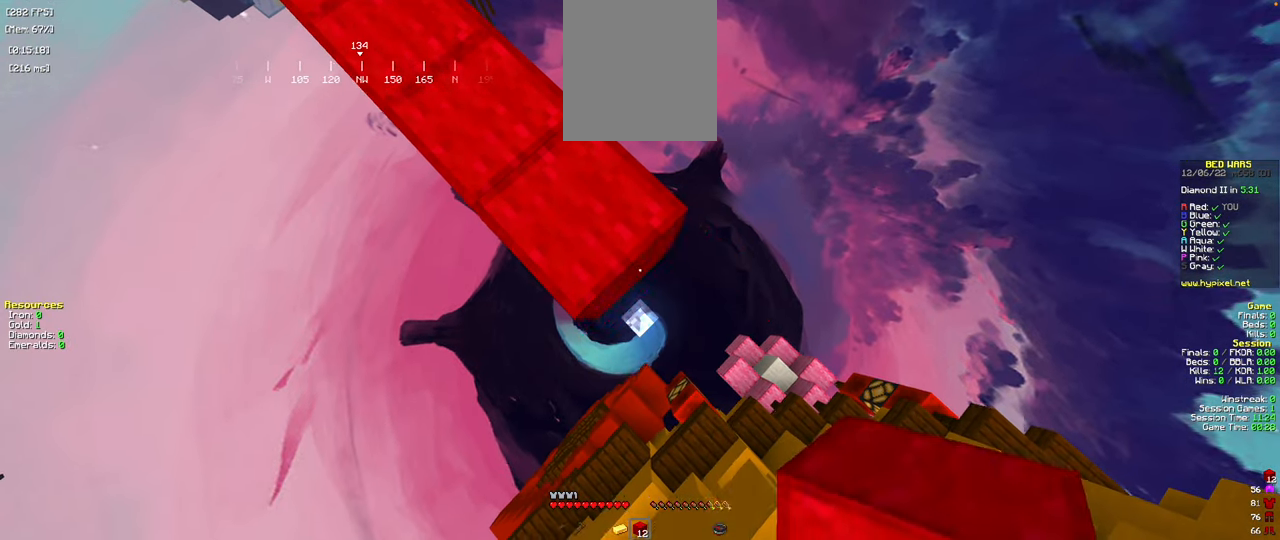
{"keys": ["d", "s"], "mouse": [], "events": [[100, "mouse_right", "up"], [133, "d", "up"], [133, "space", "down"], [167, "s", "up"], [200, "mouse_right", "down"], [233, "d", "down"], [233, "s", "down"], [233, "space", "up"], [317, "mouse_right", "up"], [383, "mouse_right", "down"], [467, "mouse_right", "up"]]}
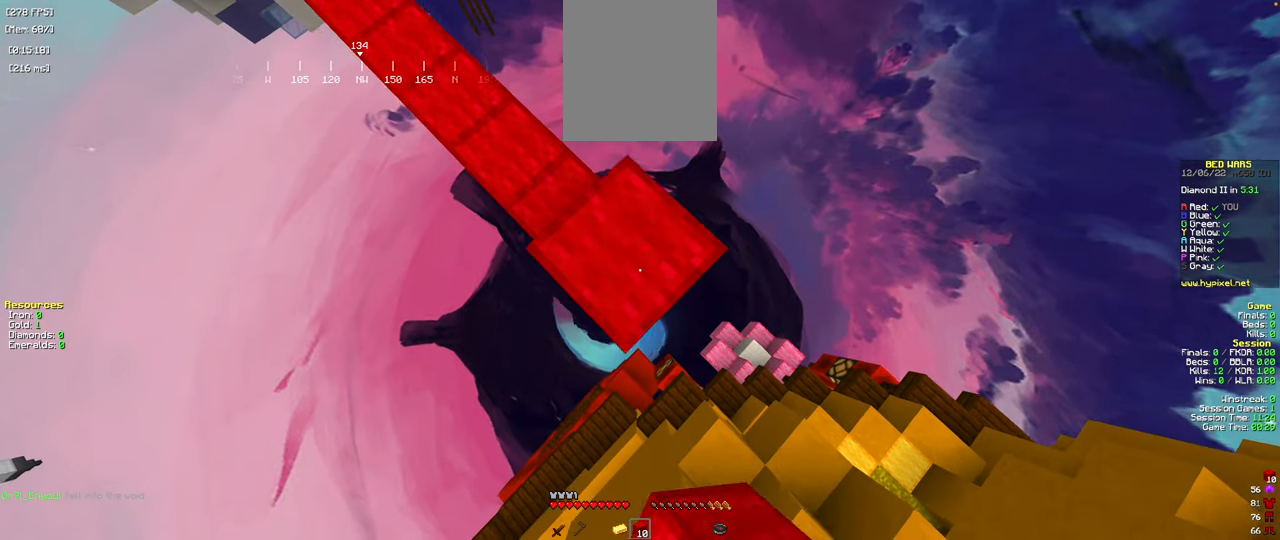
{"keys": ["d", "s"], "mouse": [], "events": [[184, "mouse_right", "down"], [317, "mouse_right", "up"]]}
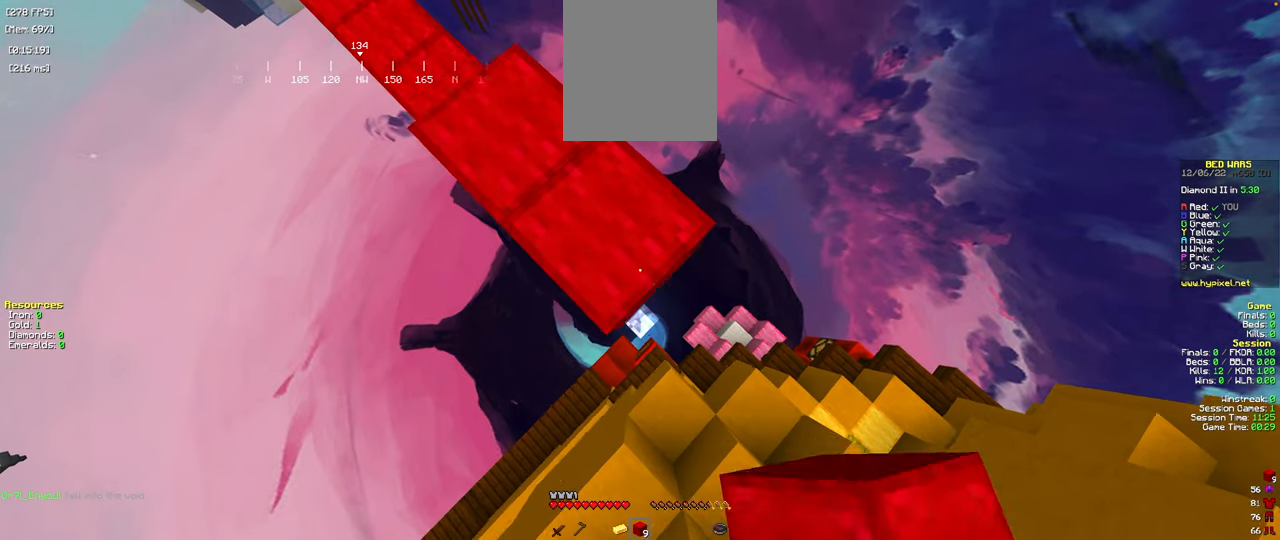
{"keys": ["d", "s"], "mouse": ["right"], "events": [[66, "mouse_right", "down"], [200, "mouse_right", "up"], [433, "mouse_right", "down"]]}
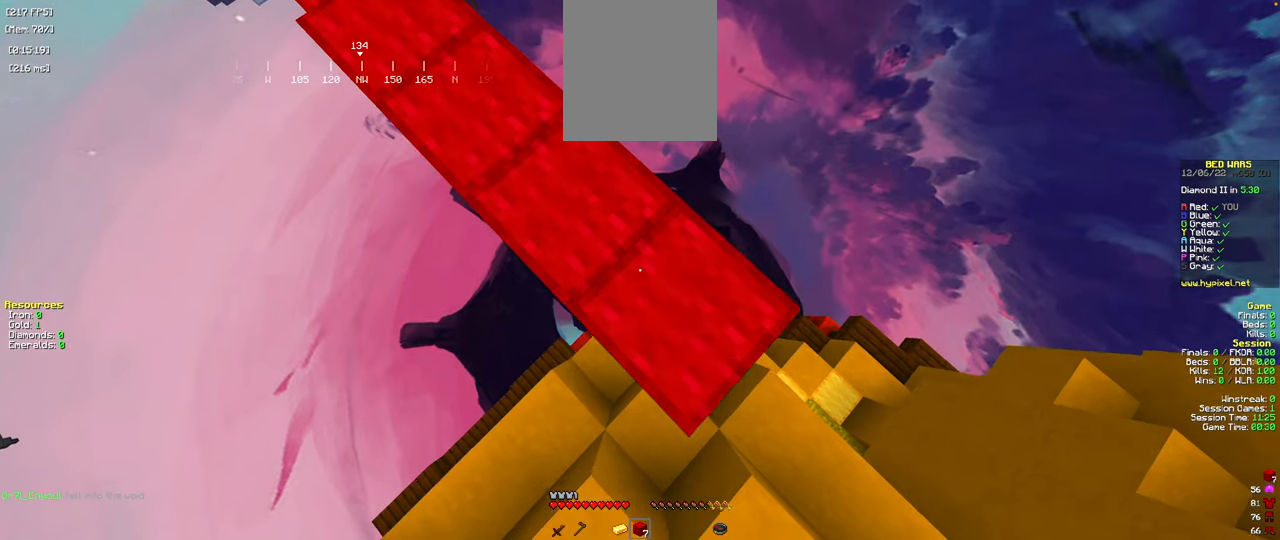
{"keys": [], "mouse": [], "events": [[67, "mouse_right", "up"], [316, "mouse_right", "down"], [367, "d", "up"], [400, "s", "up"], [433, "mouse_right", "up"]]}
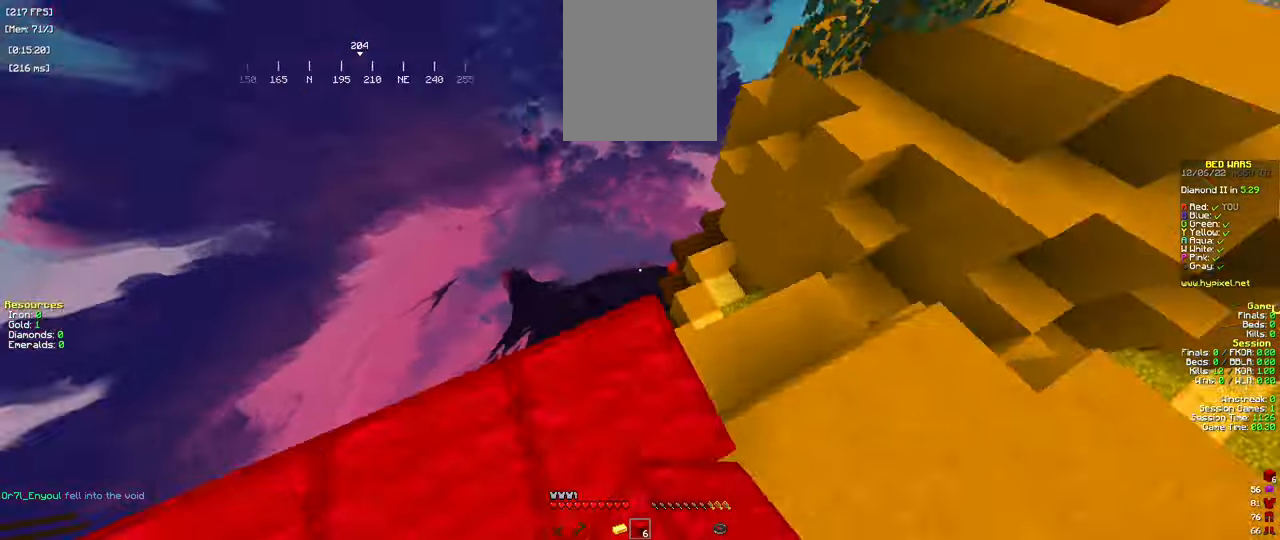
{"keys": ["space", "w"], "mouse": [], "events": [[33, "w", "down"], [50, "space", "down"], [234, "d", "down"], [417, "mouse_right", "down"], [434, "d", "up"], [500, "mouse_right", "up"]]}
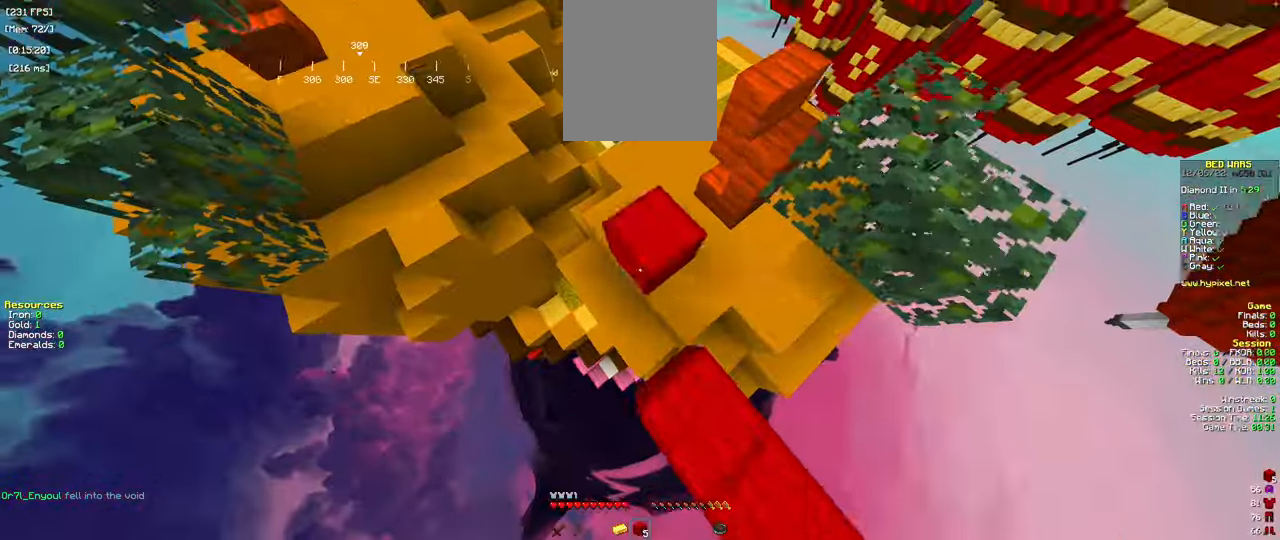
{"keys": ["w"], "mouse": [], "events": [[34, "space", "up"]]}
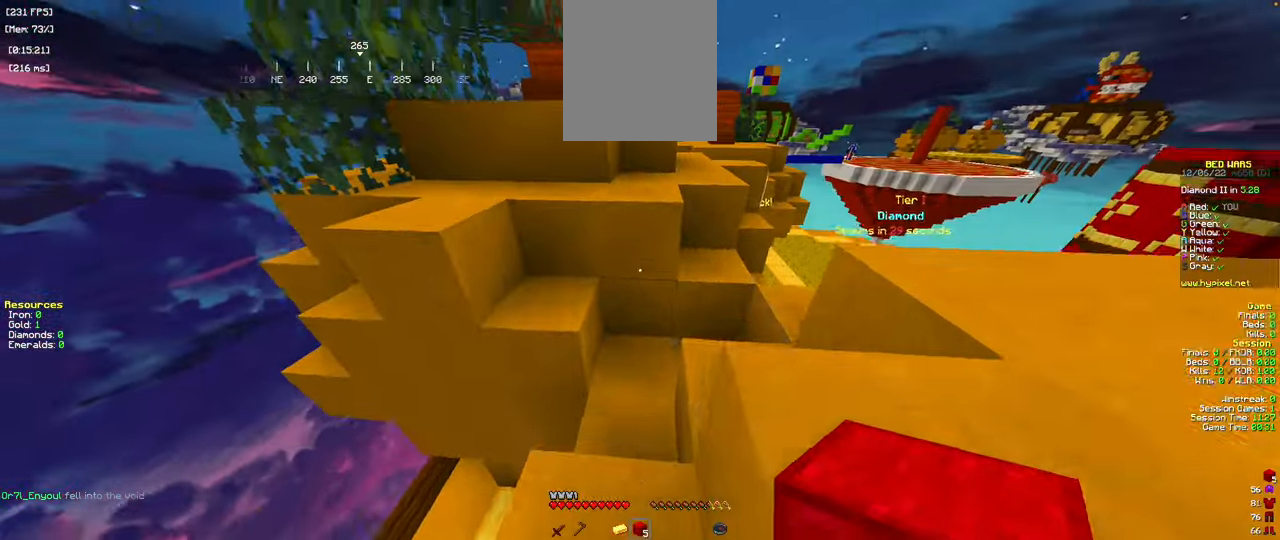
{"keys": ["space", "w"], "mouse": [], "events": [[83, "space", "down"], [250, "mouse_right", "down"], [434, "mouse_right", "up"]]}
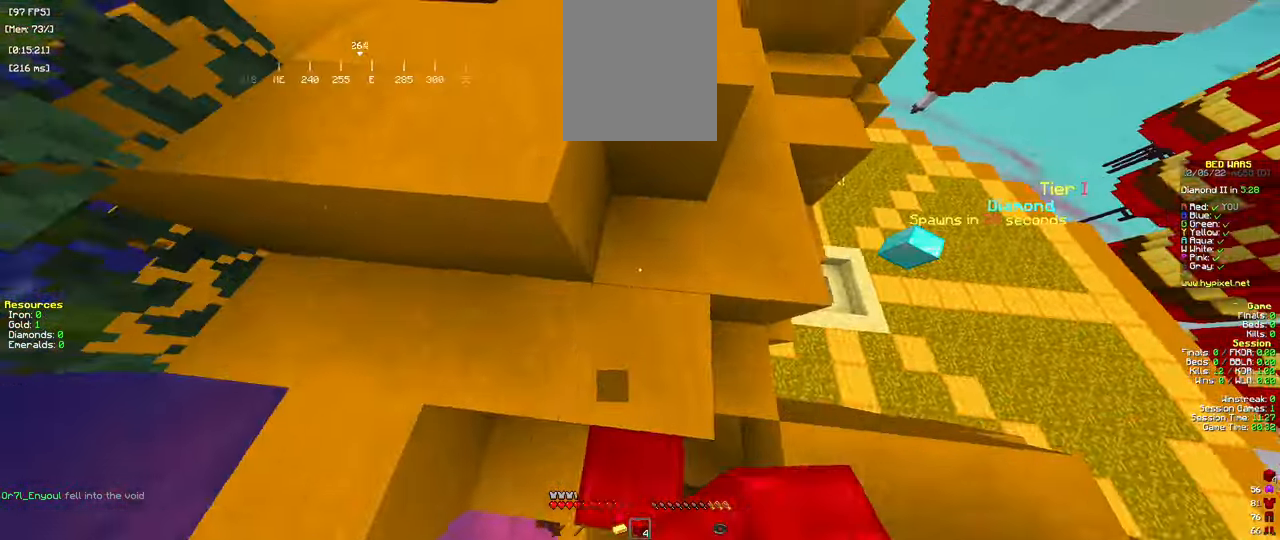
{"keys": ["a", "space", "w"], "mouse": []}
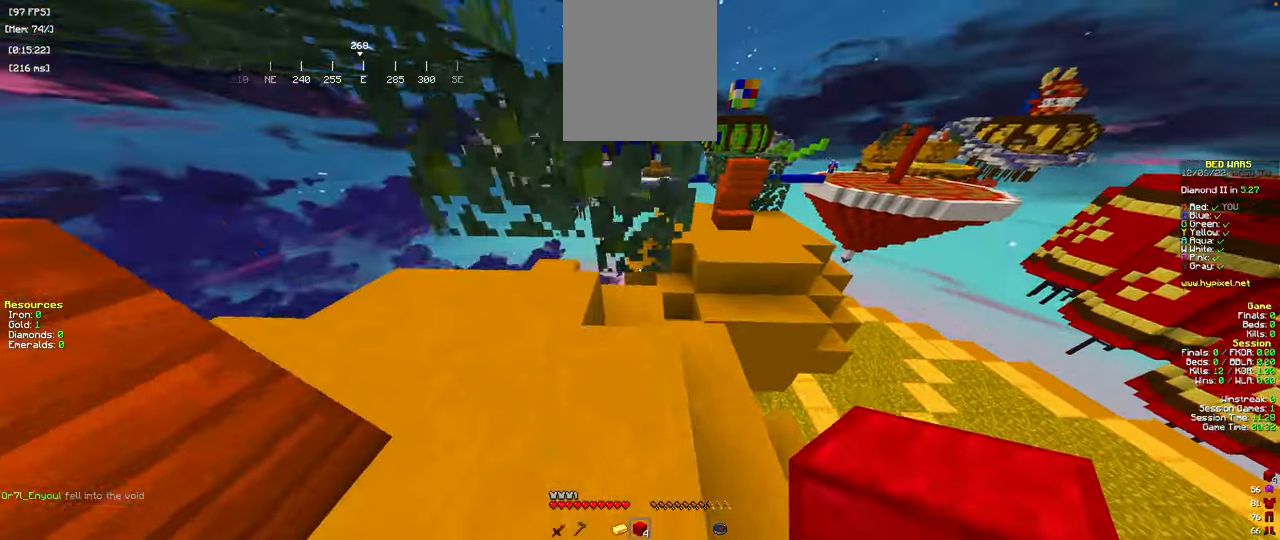
{"keys": ["d", "w"], "mouse": [], "events": [[33, "a", "up"], [33, "space", "up"], [234, "d", "down"]]}
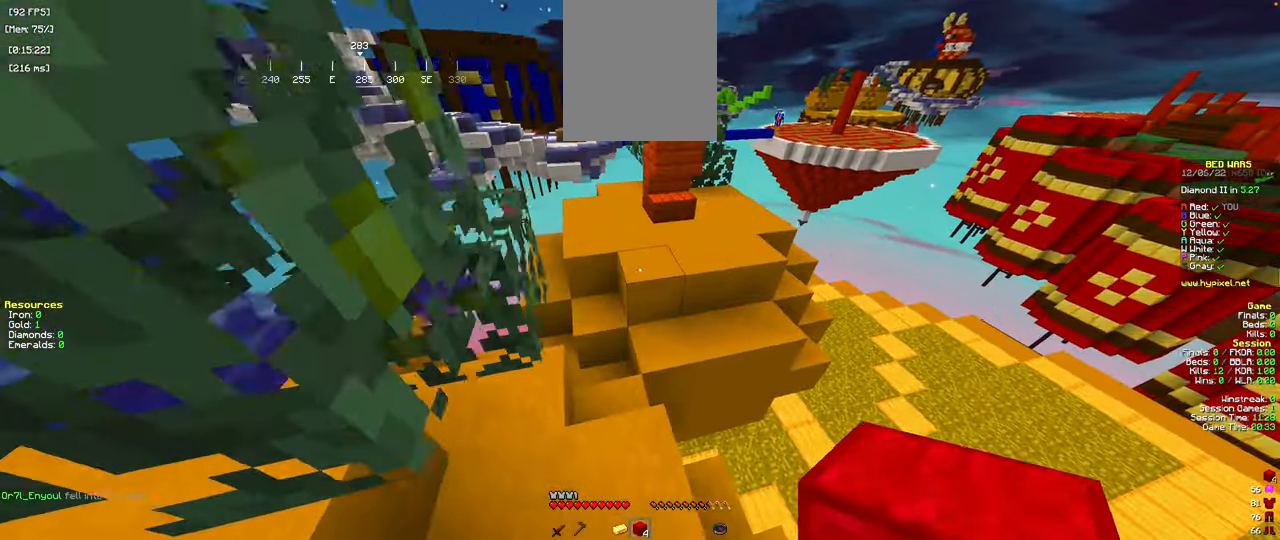
{"keys": ["w"], "mouse": [], "events": [[17, "d", "up"], [284, "space", "down"], [484, "space", "up"]]}
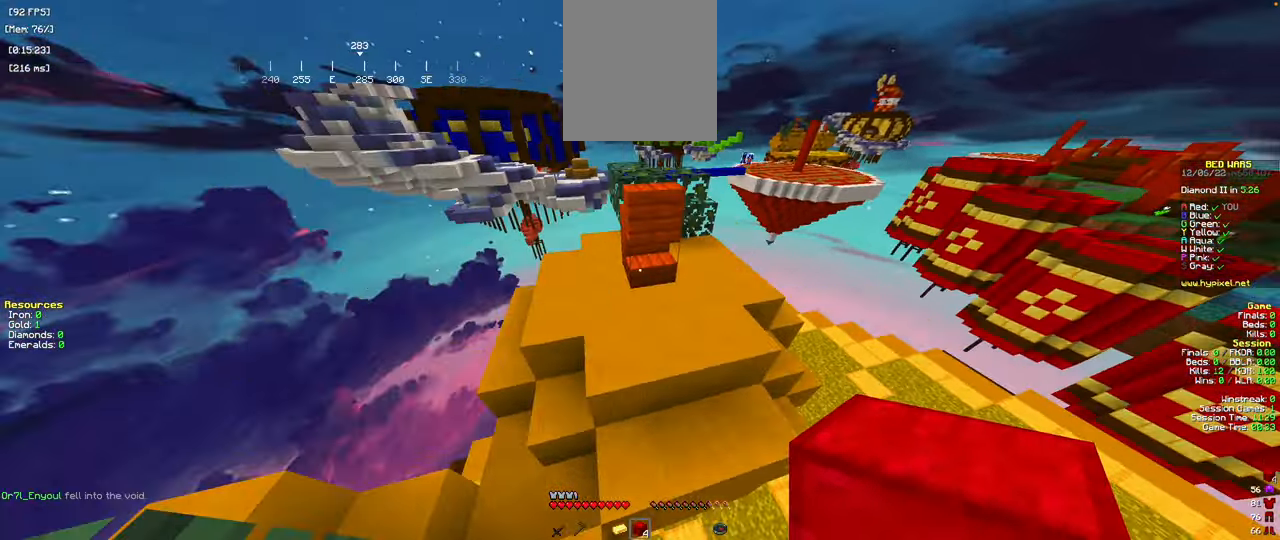
{"keys": ["w"], "mouse": [], "events": [[83, "a", "down"], [484, "a", "up"]]}
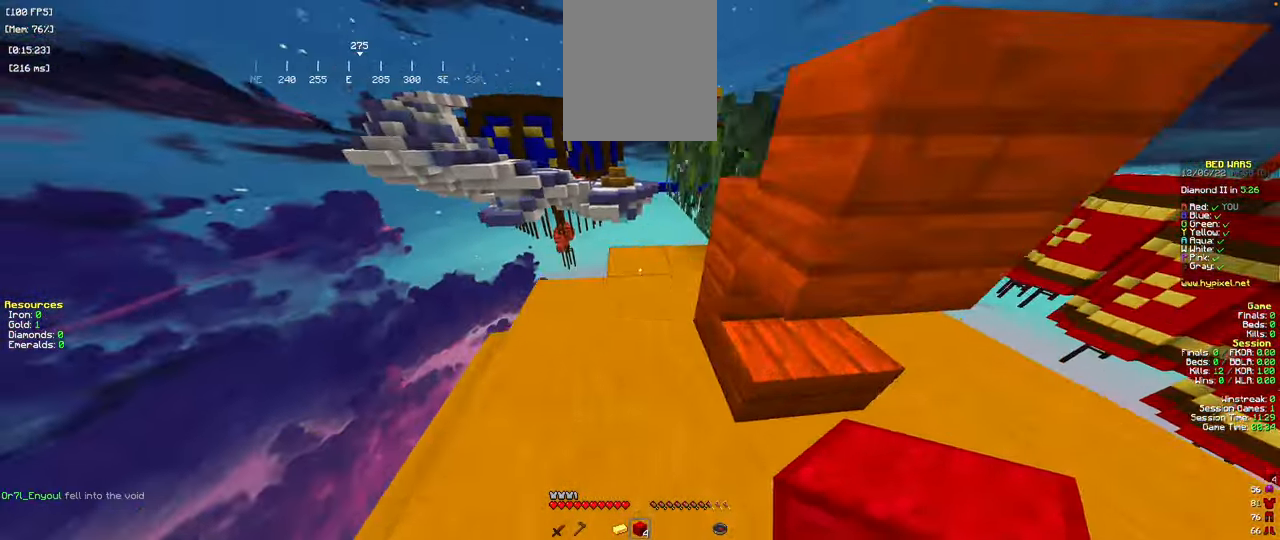
{"keys": ["space", "w"], "mouse": [], "events": [[117, "mouse_right", "down"], [201, "w", "up"], [251, "w", "down"], [267, "mouse_right", "up"], [317, "space", "down"]]}
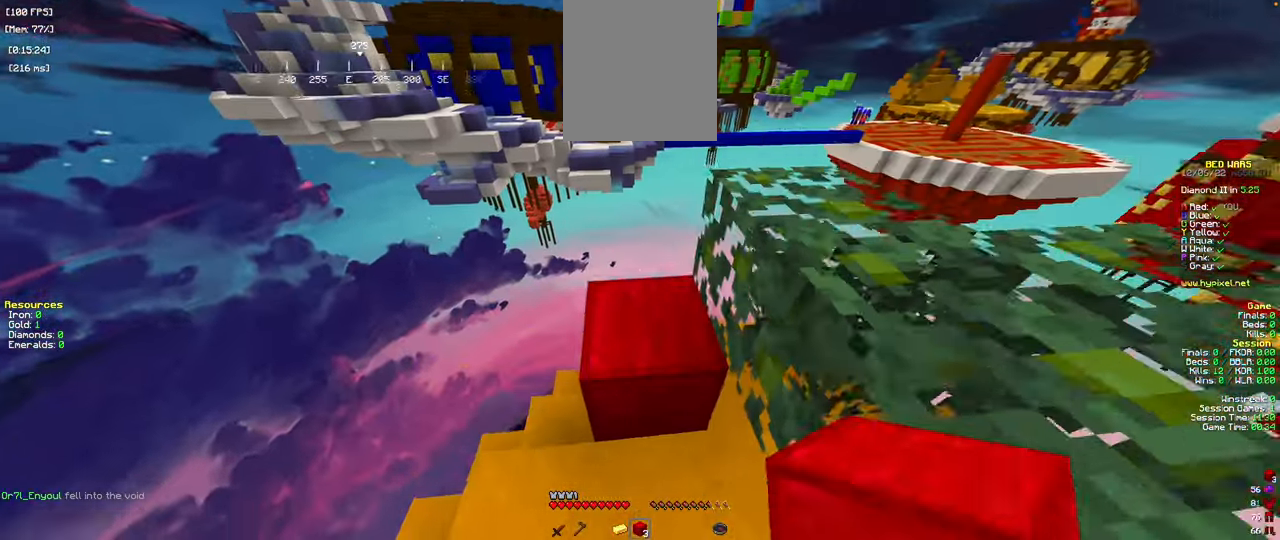
{"keys": ["d", "s"], "mouse": [], "events": [[50, "space", "up"], [350, "w", "up"], [417, "d", "down"], [417, "s", "down"]]}
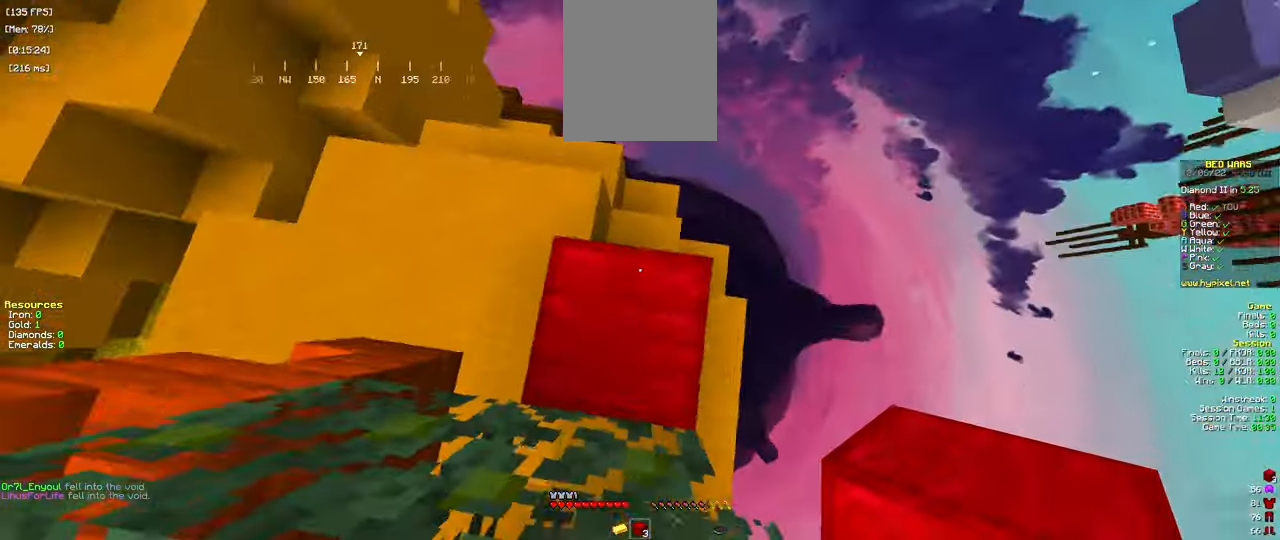
{"keys": ["d", "s"], "mouse": [], "events": []}
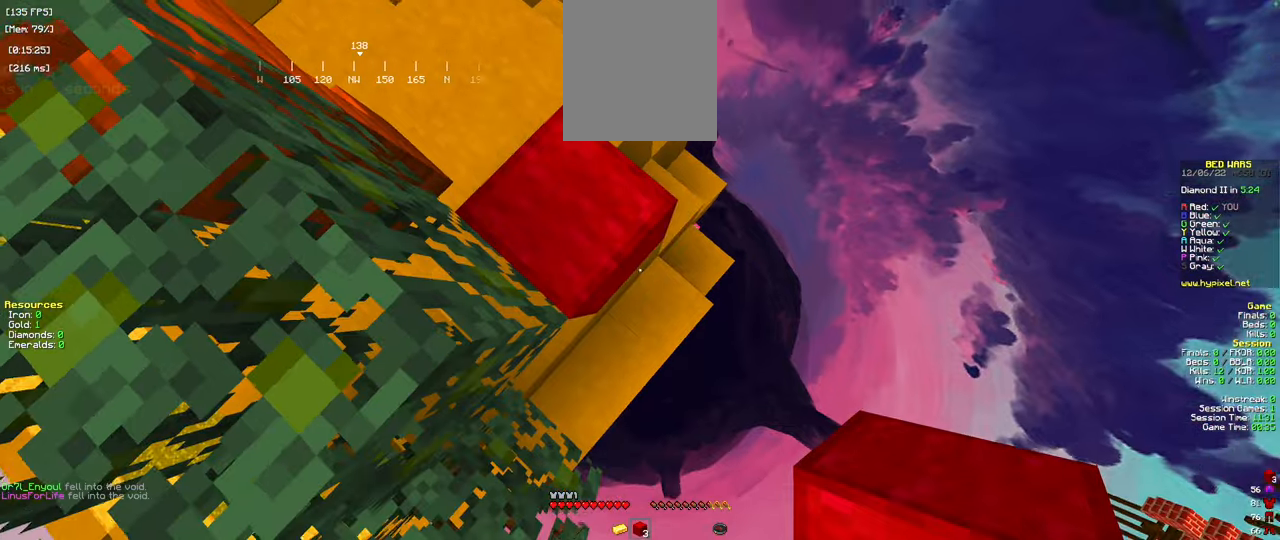
{"keys": ["d", "s"], "mouse": [], "events": [[267, "mouse_right", "down"], [384, "mouse_right", "up"]]}
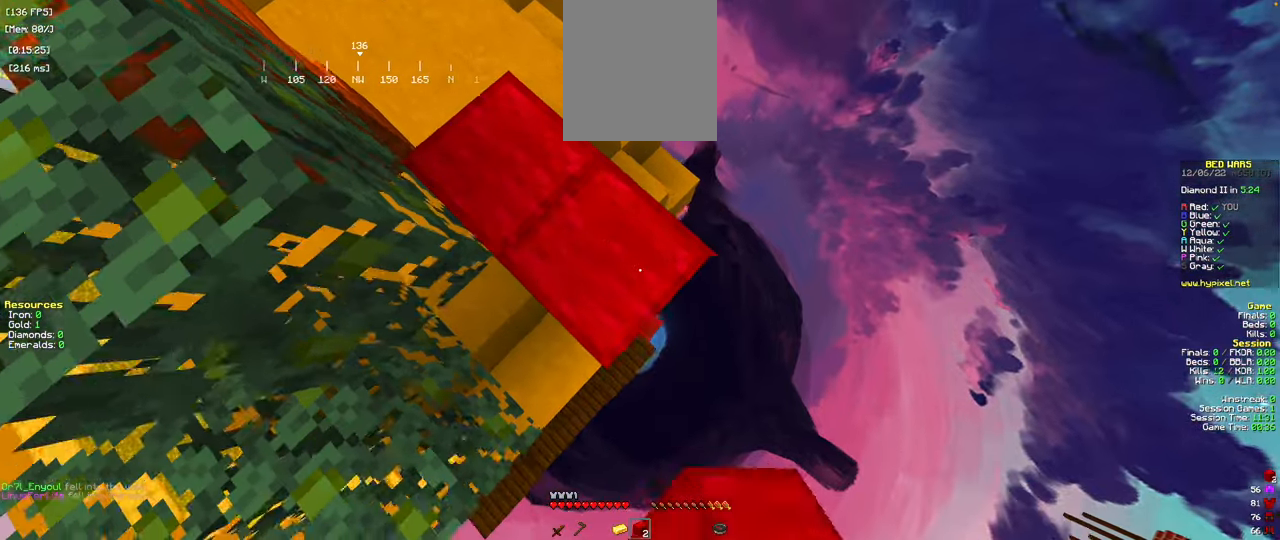
{"keys": ["d", "s"], "mouse": [], "events": [[167, "mouse_right", "down"], [300, "mouse_right", "up"]]}
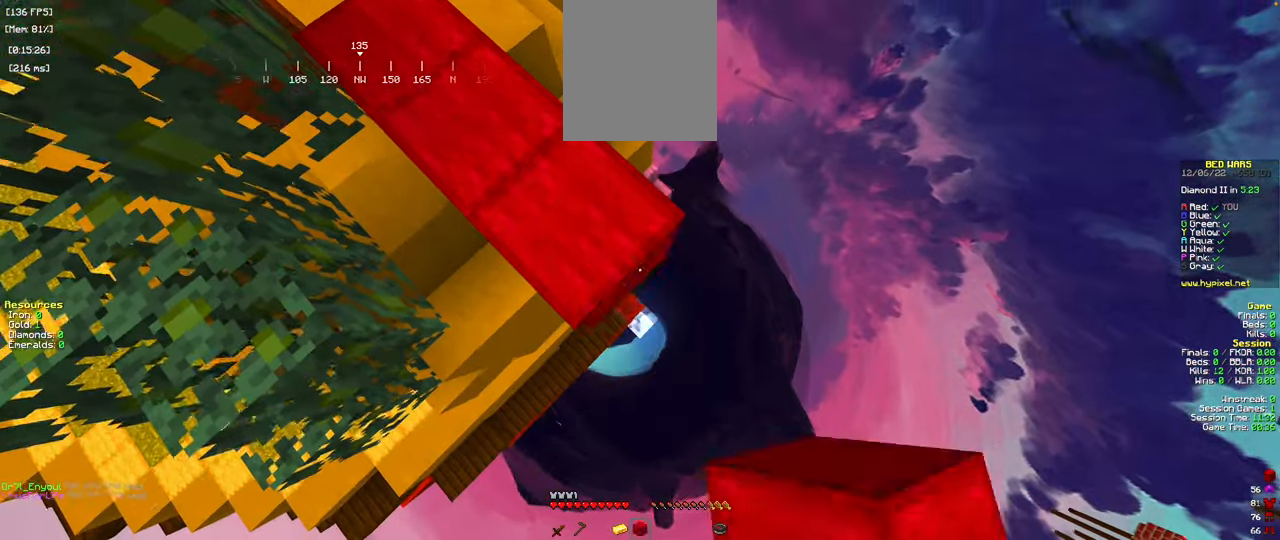
{"keys": ["w"], "mouse": [], "events": [[100, "mouse_right", "down"], [184, "mouse_right", "up"], [234, "d", "up"], [251, "s", "up"], [334, "w", "down"]]}
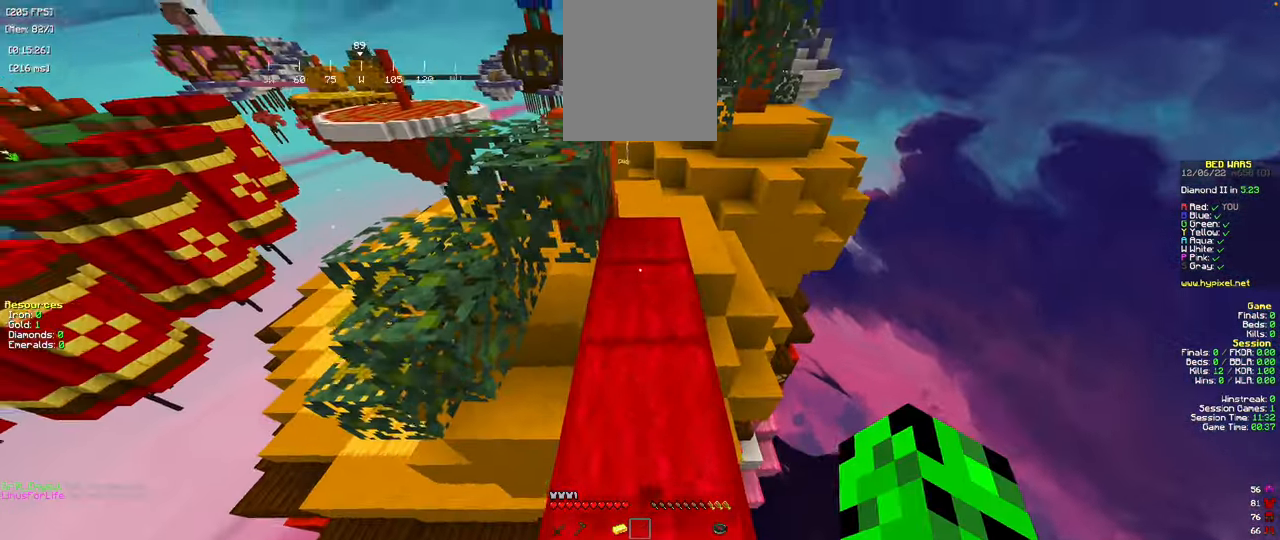
{"keys": ["space", "w"], "mouse": [], "events": [[267, "space", "down"]]}
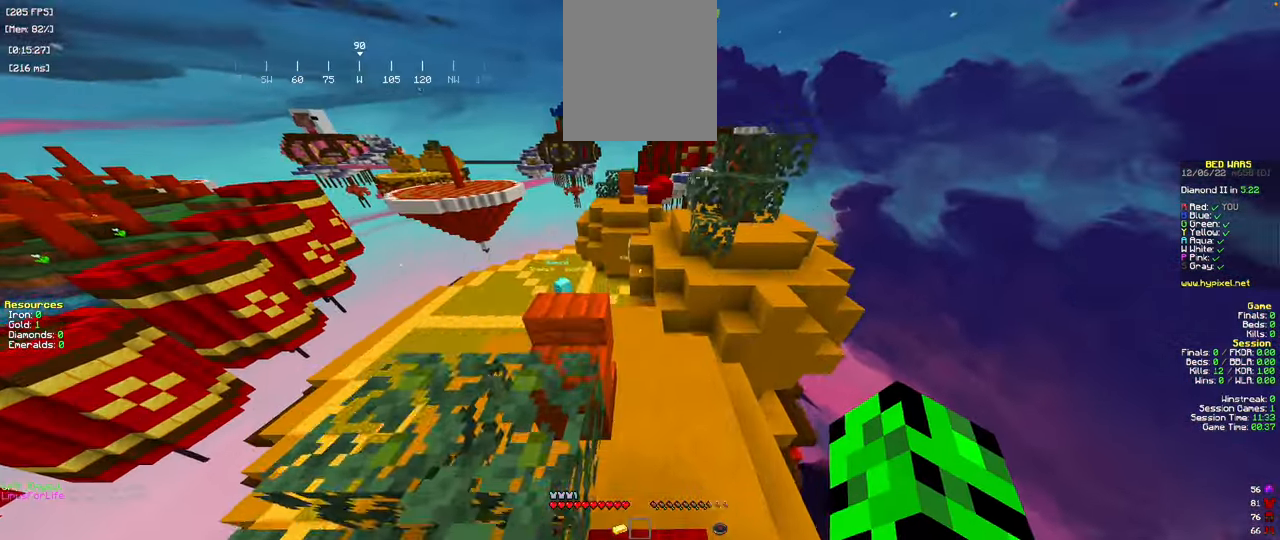
{"keys": [], "mouse": [], "events": [[17, "space", "up"], [67, "a", "down"], [301, "a", "up"], [301, "w", "up"]]}
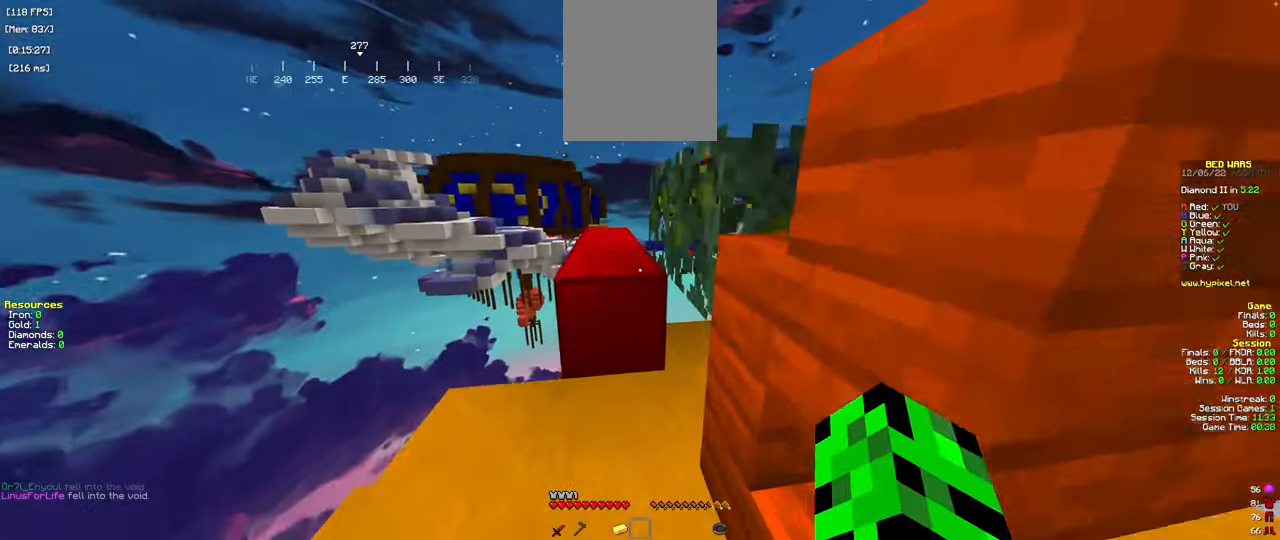
{"keys": [], "mouse": [], "events": []}
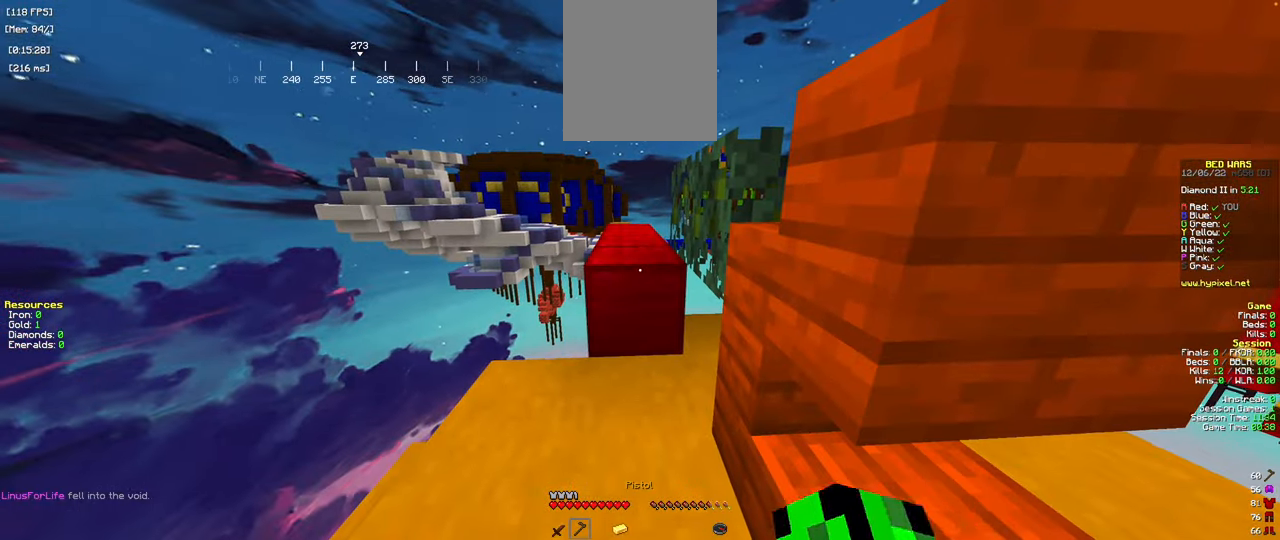
{"keys": ["space", "w"], "mouse": [], "events": [[167, "w", "down"], [334, "space", "down"]]}